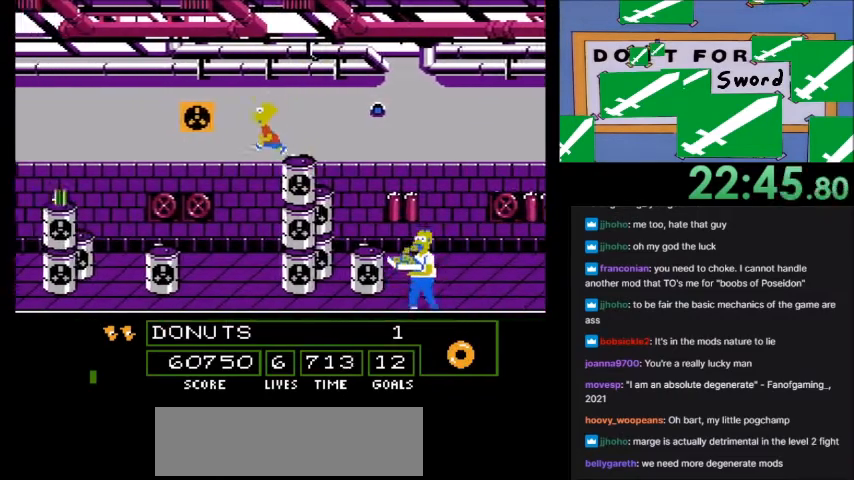
Gameplay with a controller (Nintendo layout); each line is a JSON object with the inputs held at the frame after it. "events" lists button and stick changes between this image and that frame as [ms after this image, input, new state], when the widget could be followed in between. Not read: L3 R3.
{"buttons": ["A", "B", "DPAD_LEFT"], "events": [[234, "A", "up"], [234, "B", "up"], [467, "A", "down"], [467, "B", "down"]]}
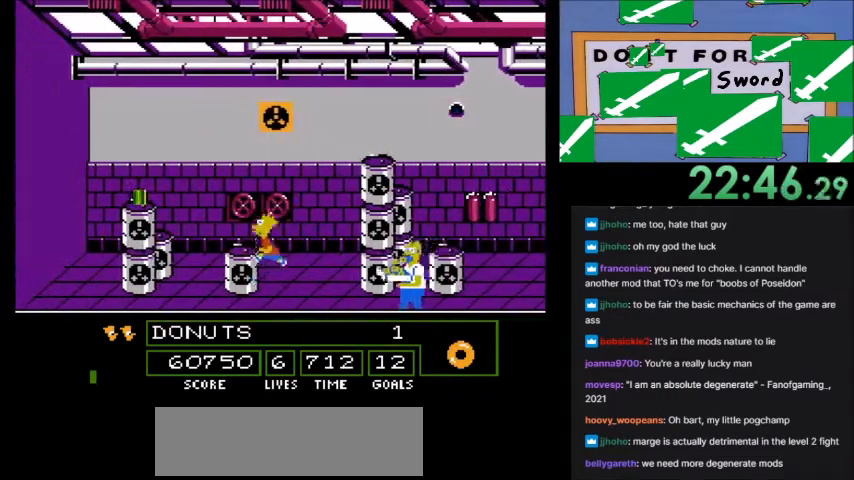
{"buttons": ["A", "B", "DPAD_LEFT"], "events": []}
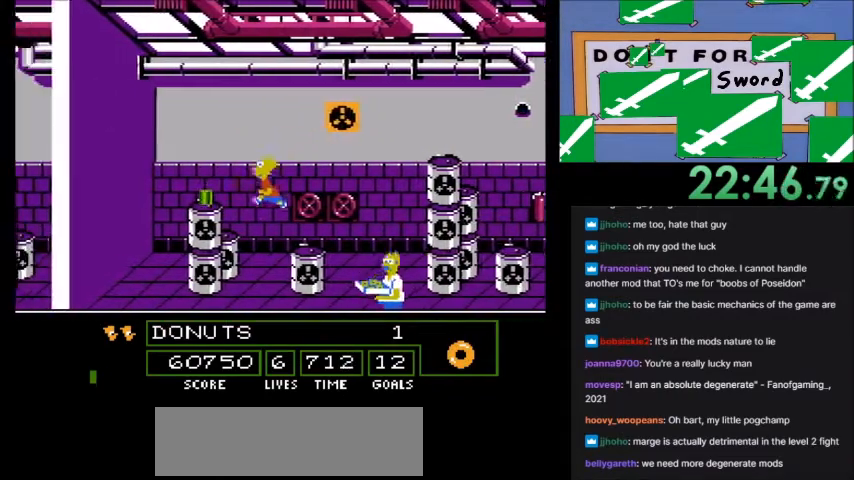
{"buttons": ["DPAD_LEFT"], "events": [[67, "B", "up"], [100, "A", "up"], [234, "A", "down"], [467, "A", "up"]]}
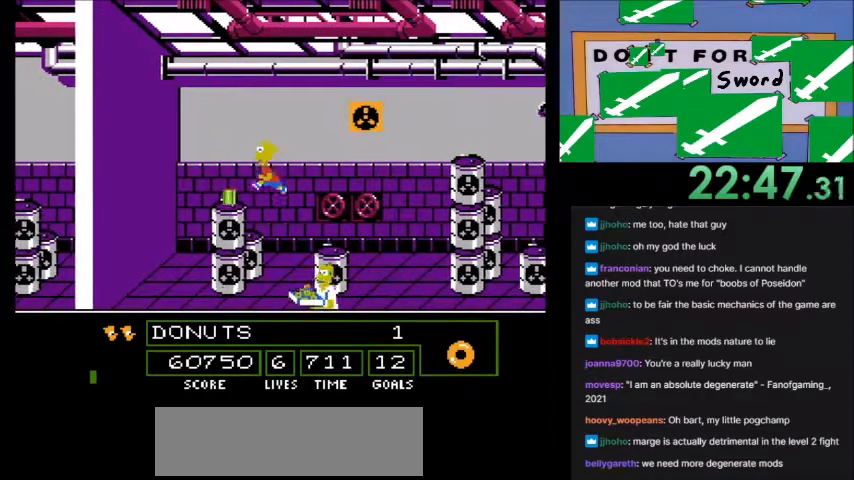
{"buttons": ["DPAD_RIGHT"], "events": [[33, "DPAD_LEFT", "up"], [300, "DPAD_RIGHT", "down"]]}
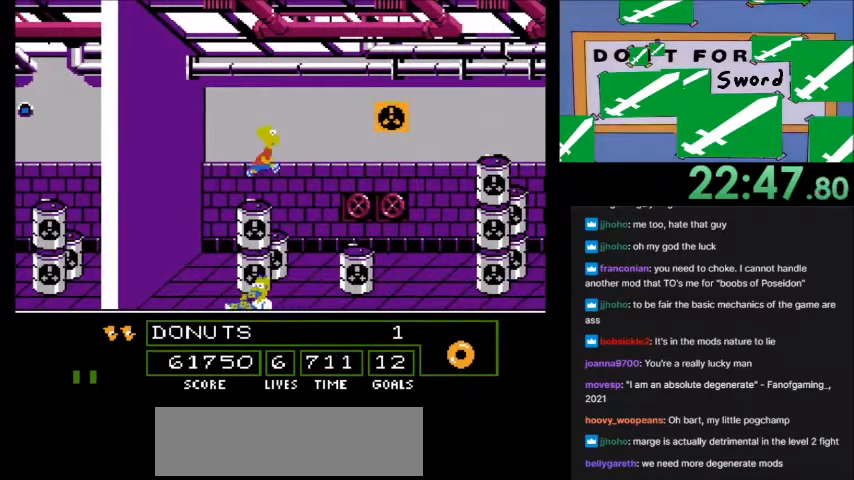
{"buttons": ["DPAD_LEFT"], "events": [[267, "DPAD_RIGHT", "up"], [434, "DPAD_LEFT", "down"]]}
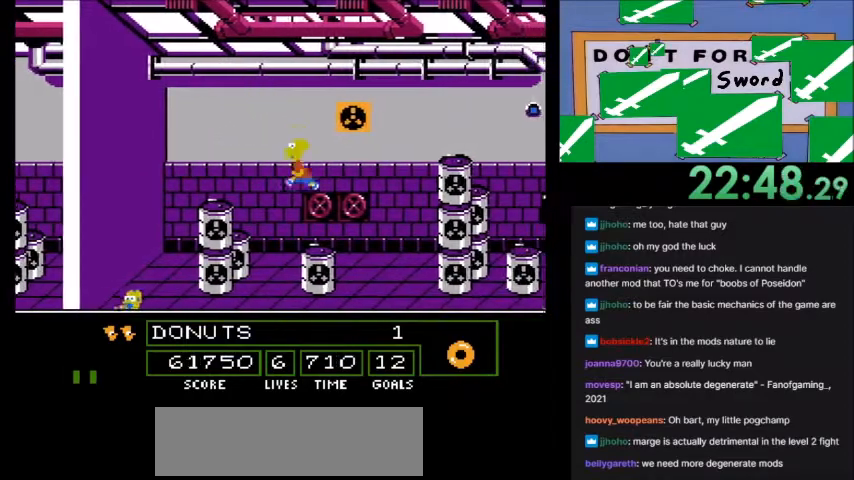
{"buttons": ["A", "B", "DPAD_RIGHT"], "events": [[167, "DPAD_LEFT", "up"], [233, "DPAD_RIGHT", "down"], [467, "A", "down"], [467, "B", "down"]]}
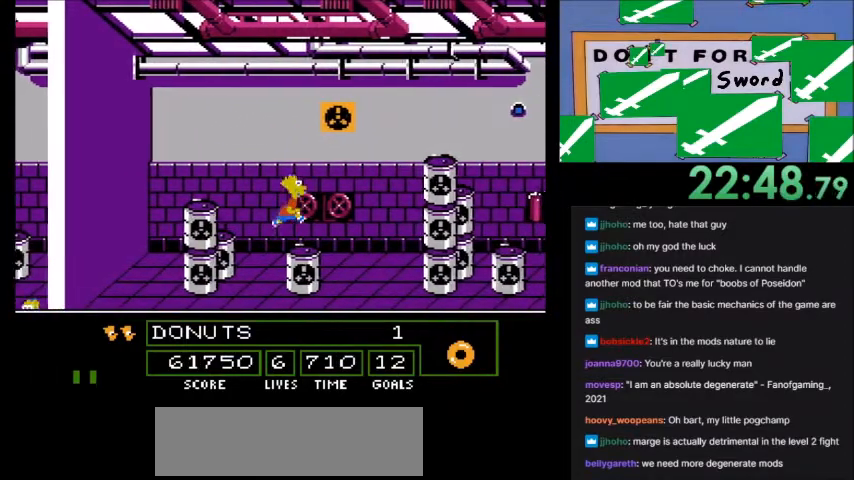
{"buttons": ["A", "B", "DPAD_RIGHT"], "events": []}